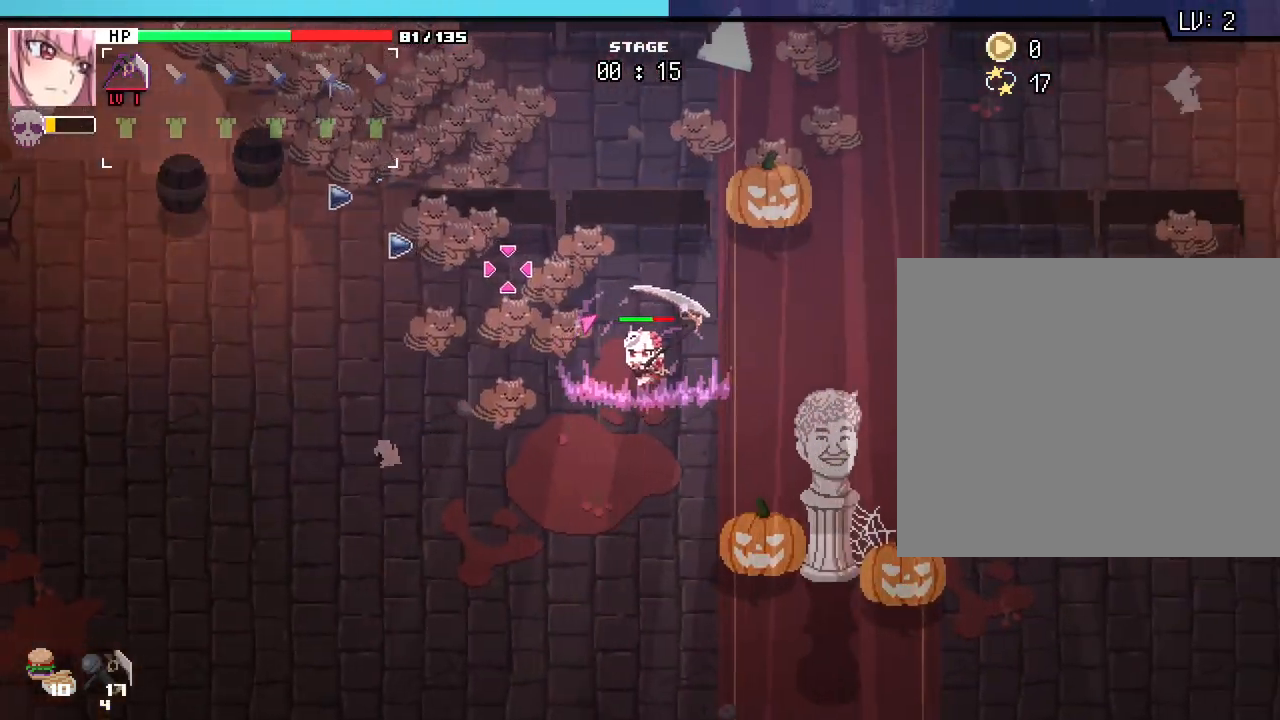
Gameplay with keyboard and mouse; each line is a JSON object with the keys and mouse buttons held at the frame after it. "events" lists presses ("down") and releases ("up") of ".", "/", "0", "1", "2", "3", "4", "5", "6", "7", "8", "9", "a", "alt_l", "alt_r", "b", "backslash", "backspace", "c", "caps_lock", "comma", "ctrl_l", "ctrl_r", "d", "e", "equals", "escape", "f", "f1", "f10", "f11", "f12", "f2", "f3", "f4", "f5", "f6", "f7", "f8", "f9", "g", "h", "i", "j", "k", "l", "lbracket", "m", "minus", "n", "o", "p", "q", "quote", "r", "rbracket", "return", "s", "semicolon", "shift_l", "shift_r", "space", "super_l", "super_r", "t", "tab", "tilde", "u", "v", "w", "x", "y", "z", "mouse_left", "mouse_wheel", "mouse_right", "mouse_mb4" and "mouse_mb5" between this image and that frame as [ms after this image, input, new state], when the widget could be followed in between. "mouse_left", "mouse_wheel", "mouse_right", "mouse_mb4", "mouse_mb5" = the "left", "wheel", "right", "mb4", "mb5" buttons of the "mouse" list. No other keys are recorded. "wheel" means that the mouse wheel is clicked or scrolled. Not read: mouse_move.
{"keys": ["d"], "mouse": [], "events": []}
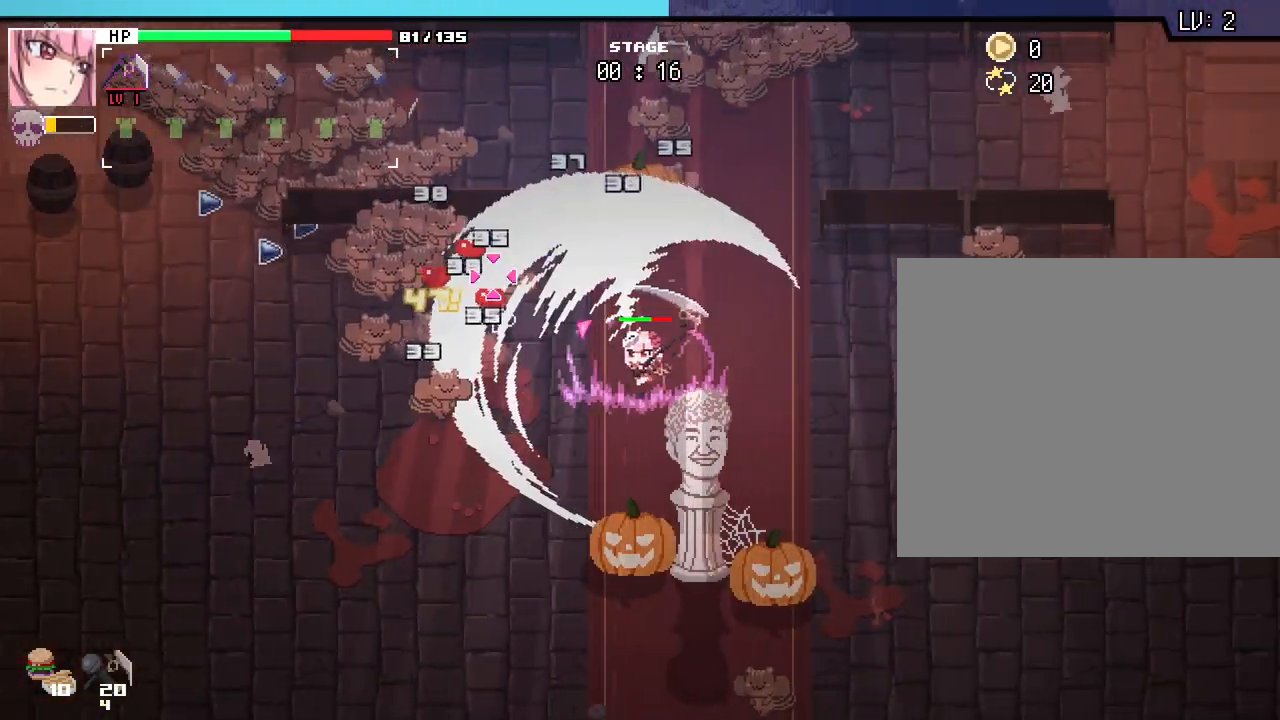
{"keys": ["d"], "mouse": [], "events": []}
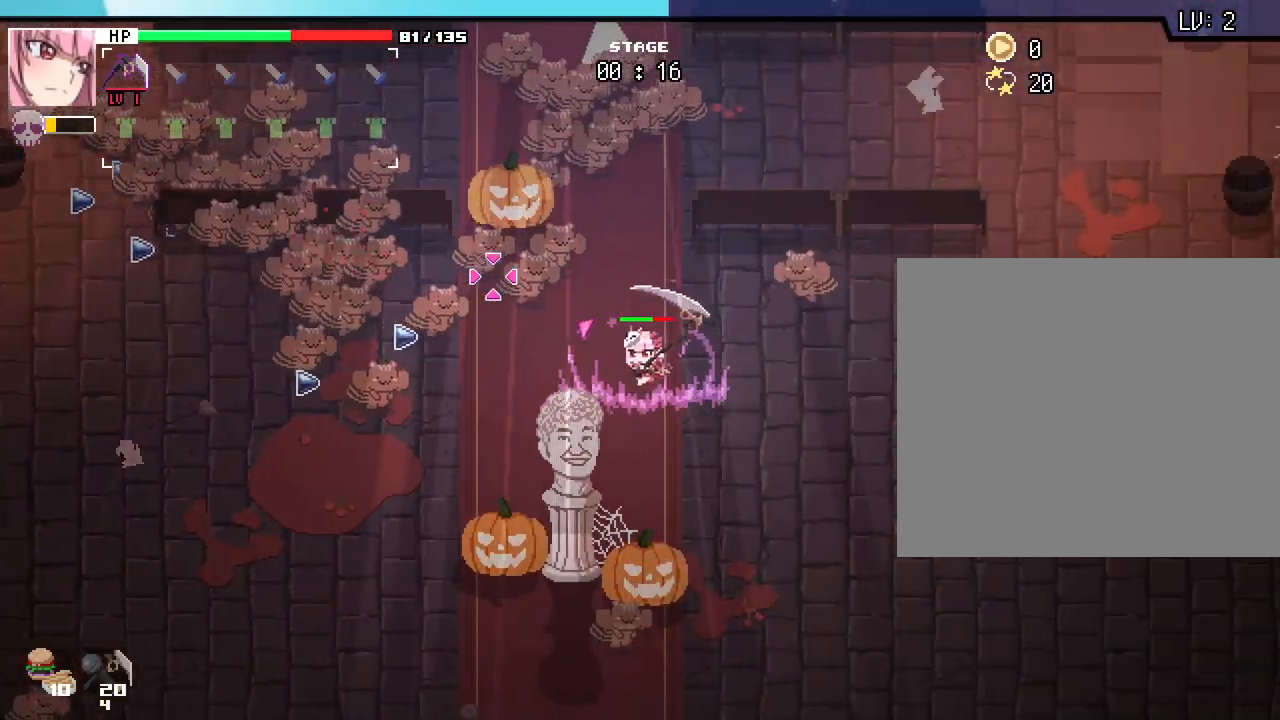
{"keys": ["d", "s"], "mouse": [], "events": [[17, "s", "down"]]}
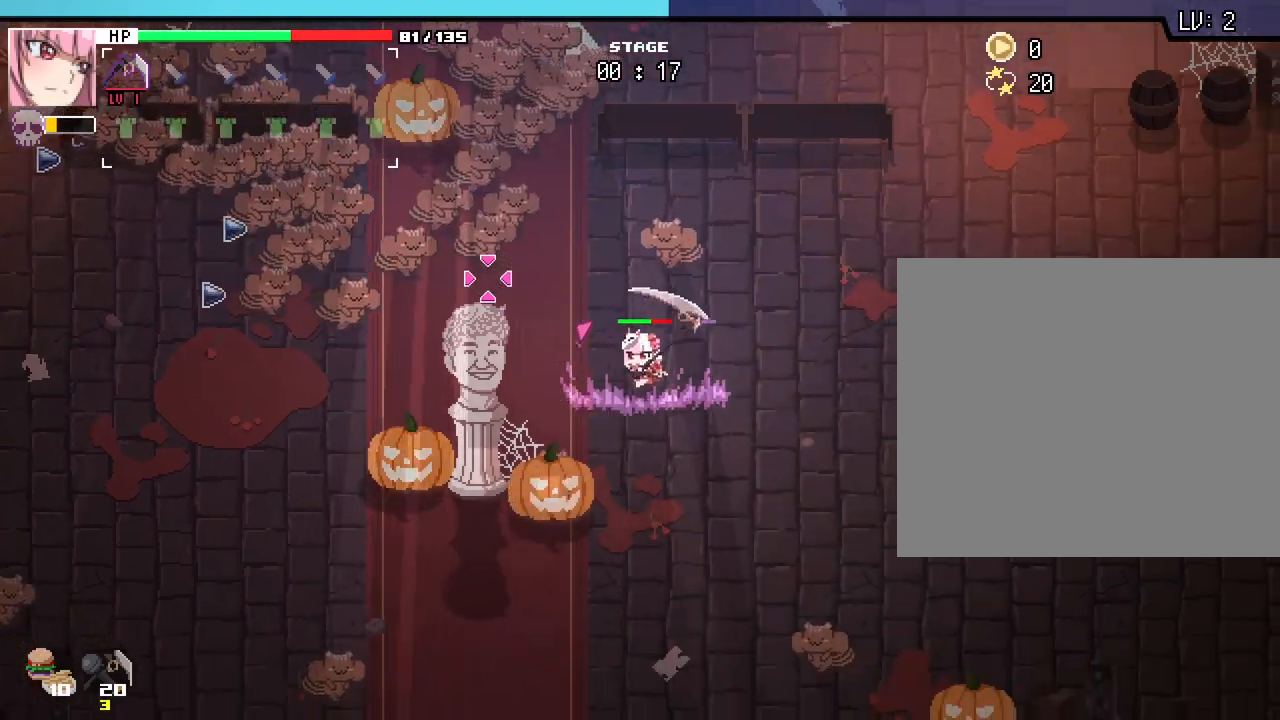
{"keys": ["d", "w"], "mouse": [], "events": [[250, "s", "up"], [450, "w", "down"]]}
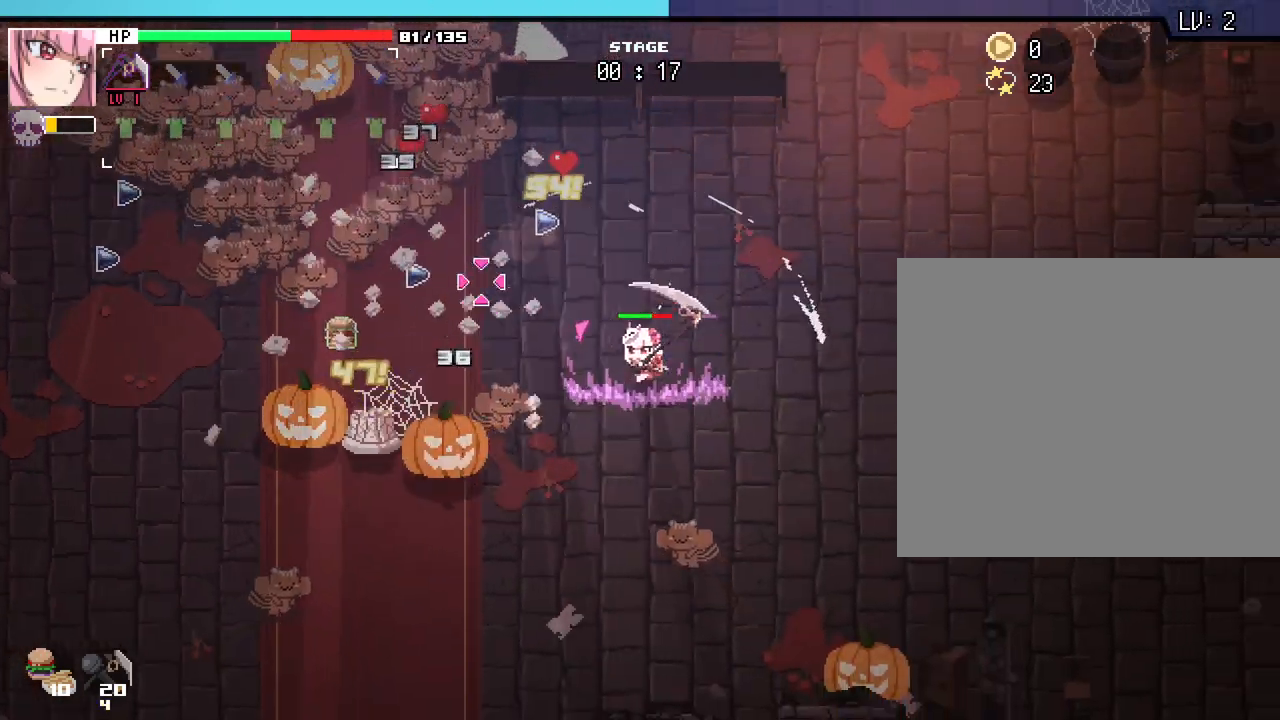
{"keys": ["d", "w"], "mouse": [], "events": []}
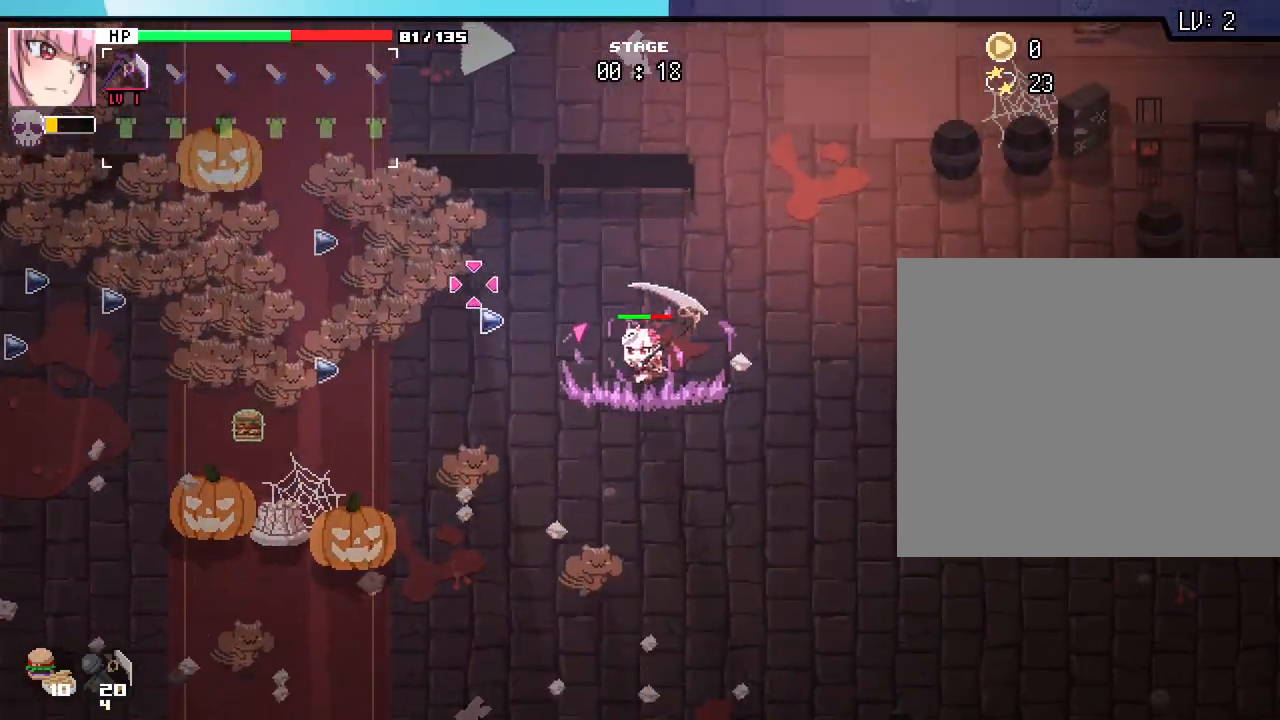
{"keys": ["d", "w"], "mouse": [], "events": []}
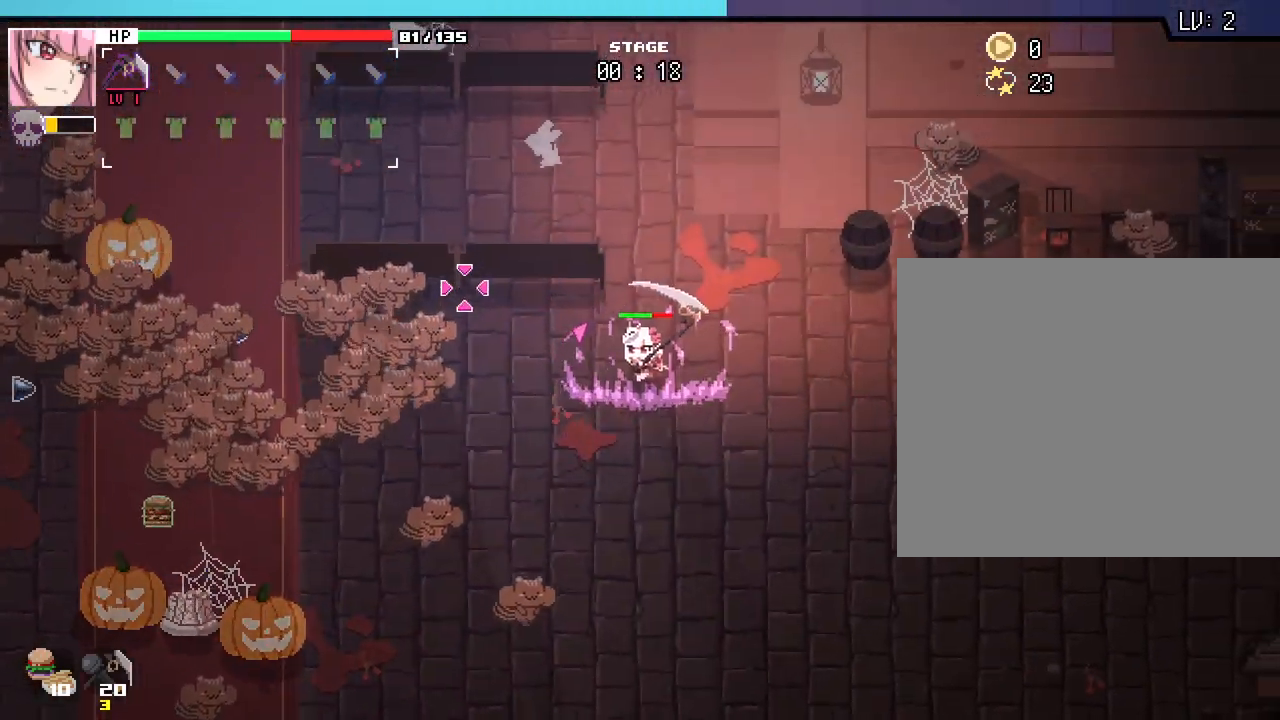
{"keys": ["a", "w"], "mouse": [], "events": [[117, "d", "up"], [450, "a", "down"]]}
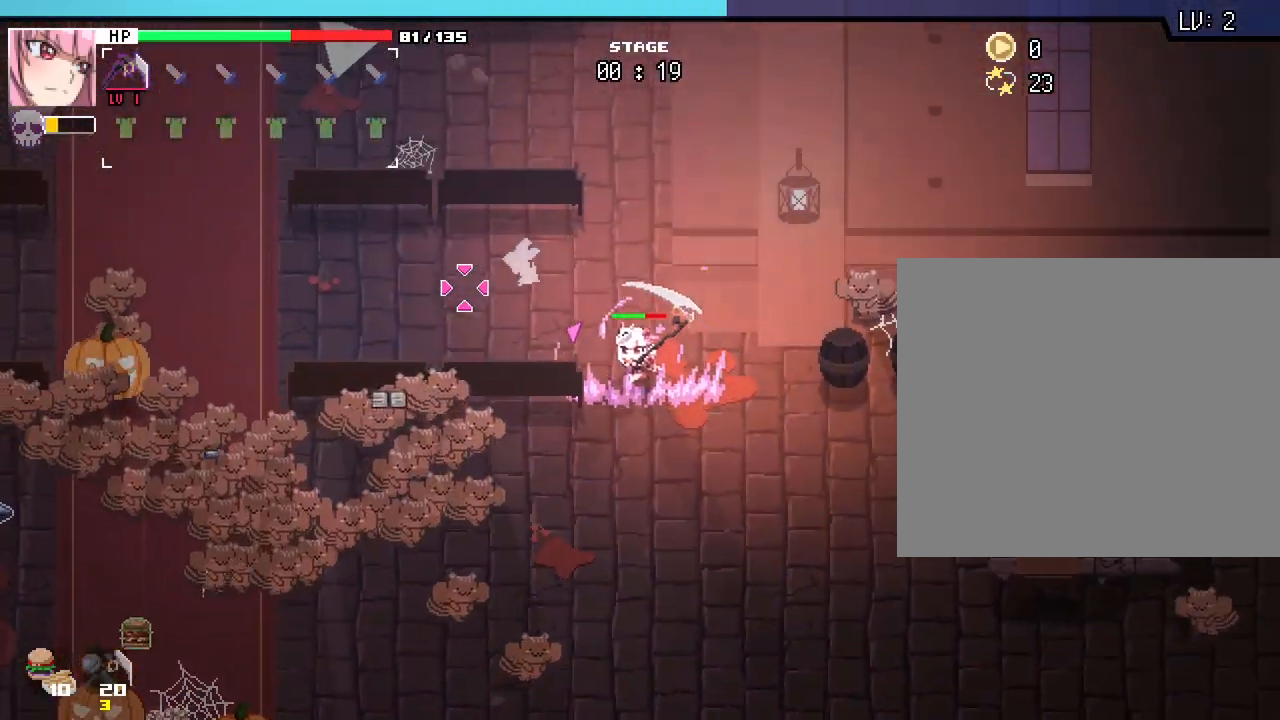
{"keys": ["w"], "mouse": [], "events": [[67, "a", "up"]]}
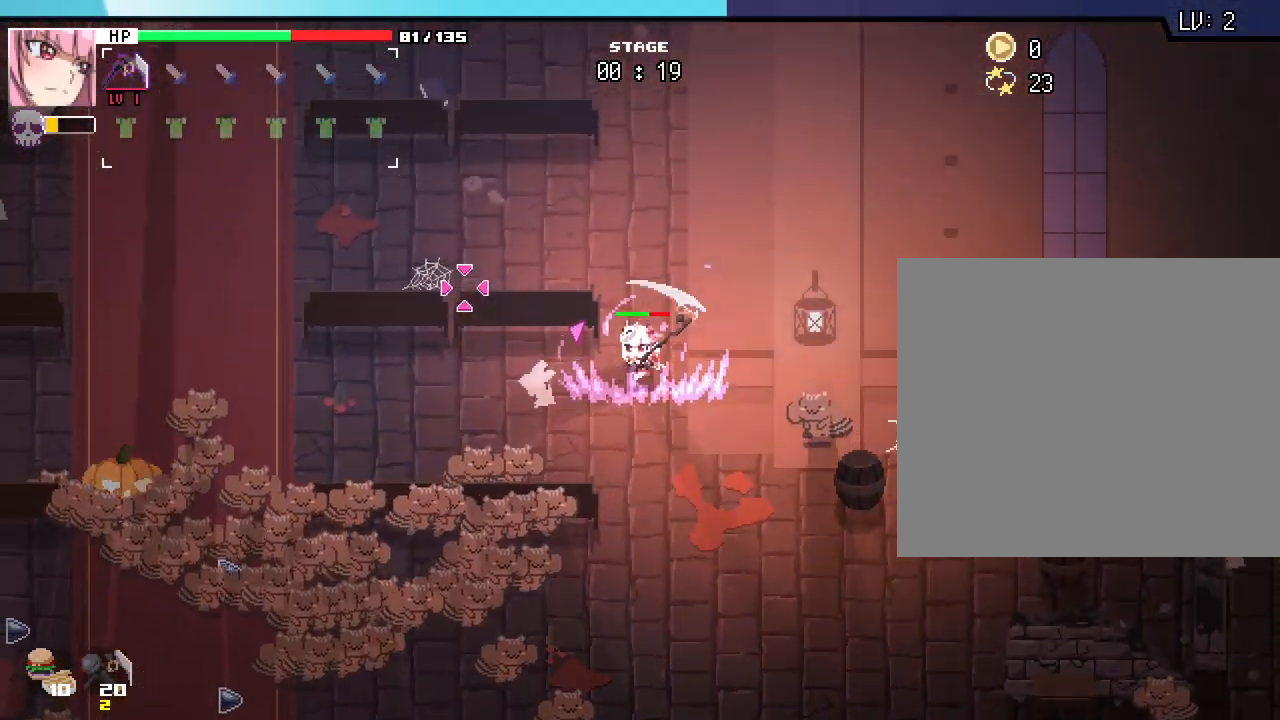
{"keys": ["a", "w"], "mouse": [], "events": [[200, "a", "down"]]}
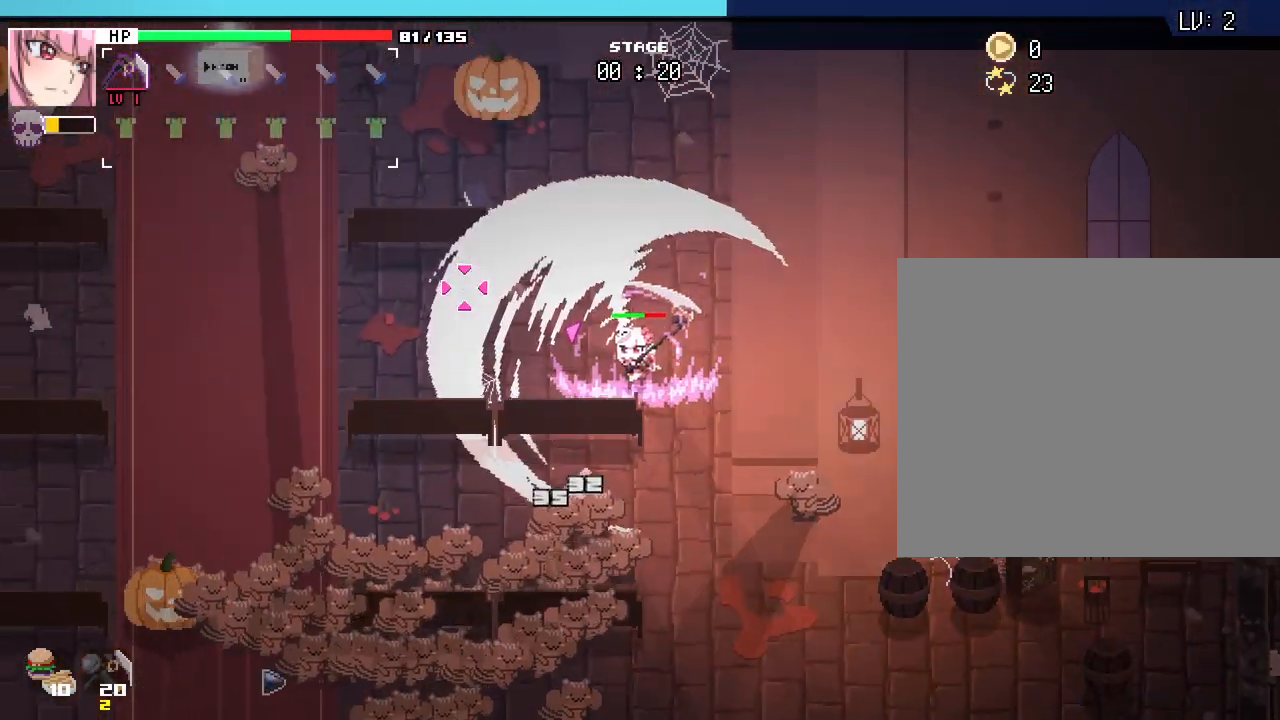
{"keys": ["a"], "mouse": [], "events": [[17, "w", "up"]]}
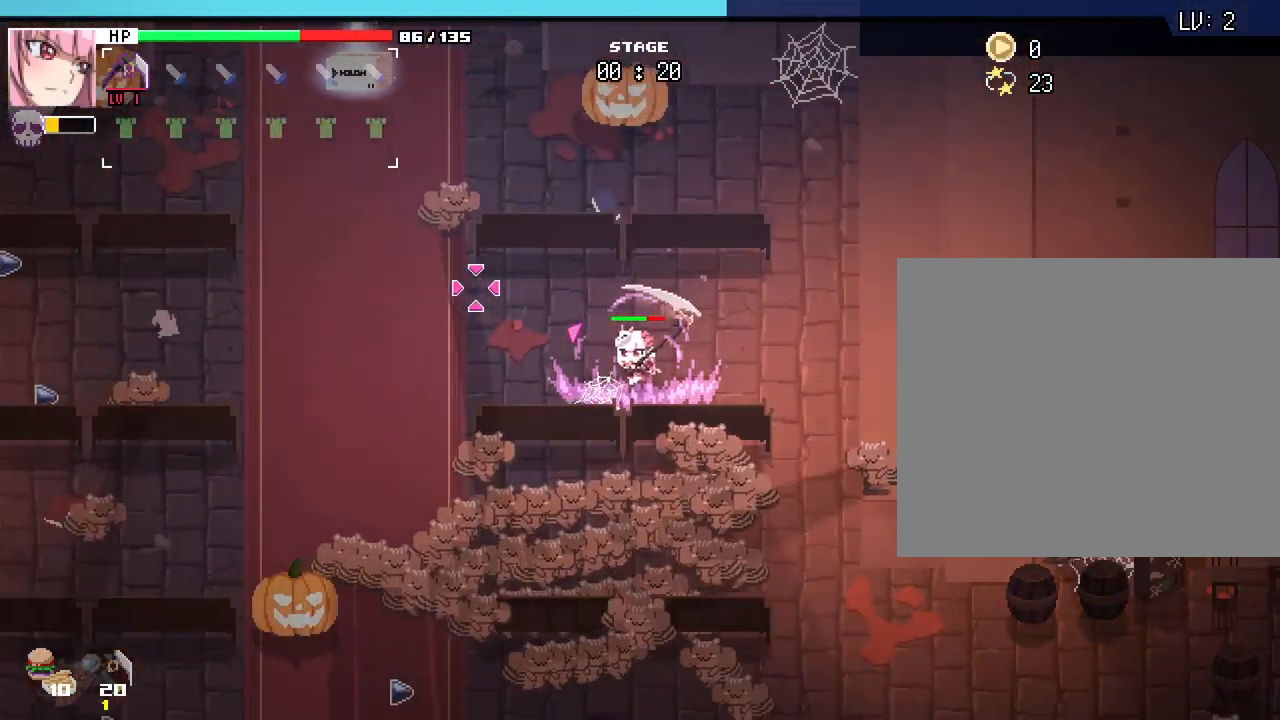
{"keys": ["a", "w"], "mouse": [], "events": [[333, "w", "down"]]}
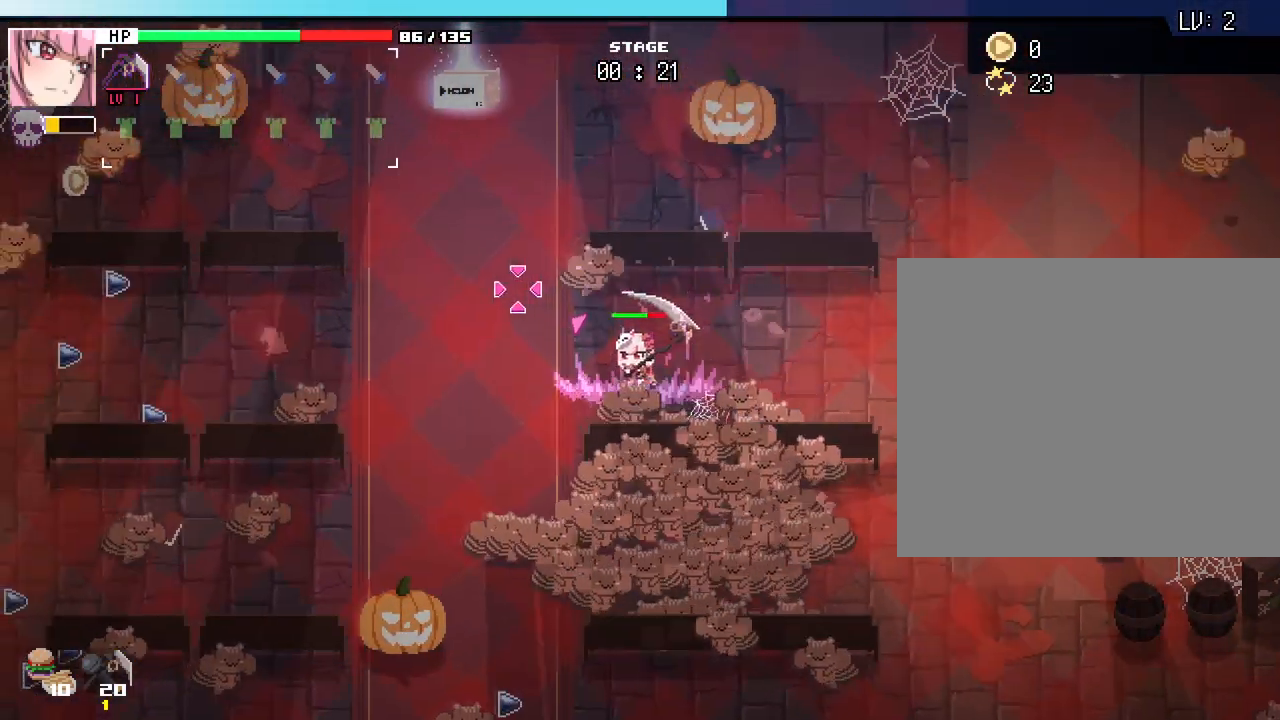
{"keys": ["a", "w"], "mouse": [], "events": [[117, "w", "up"], [300, "w", "down"]]}
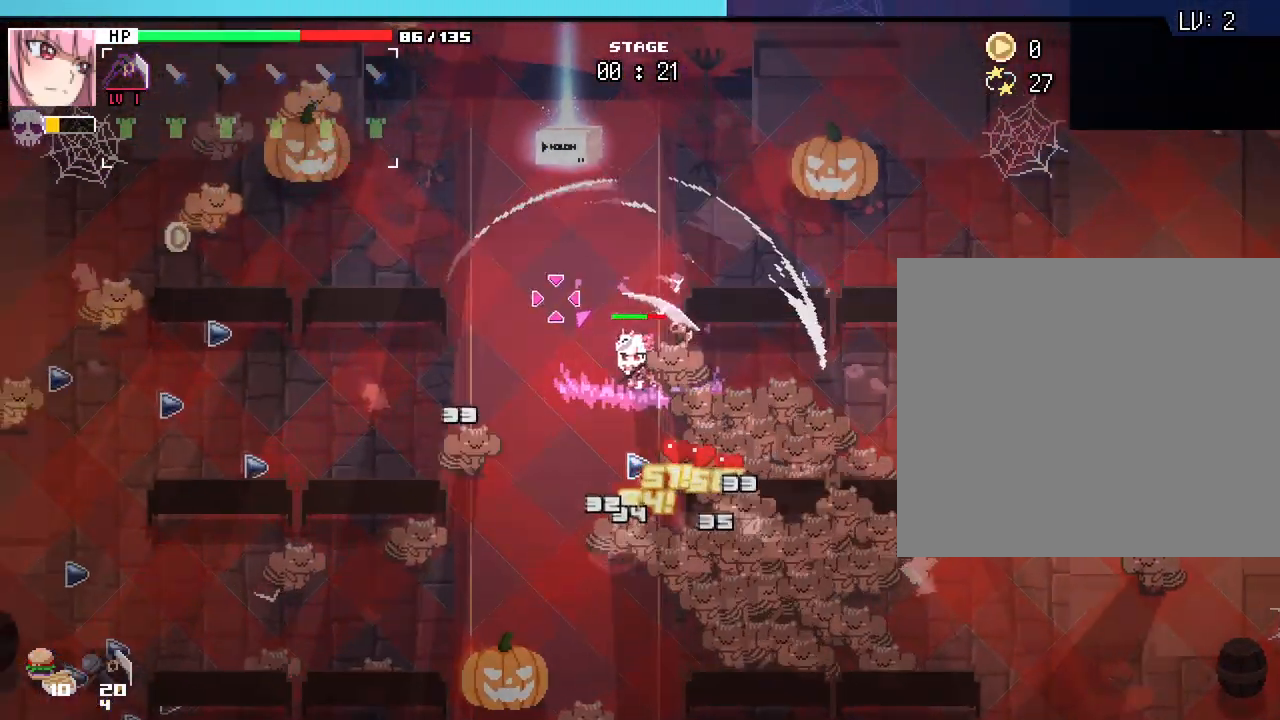
{"keys": [], "mouse": [], "events": [[300, "w", "up"], [383, "a", "up"]]}
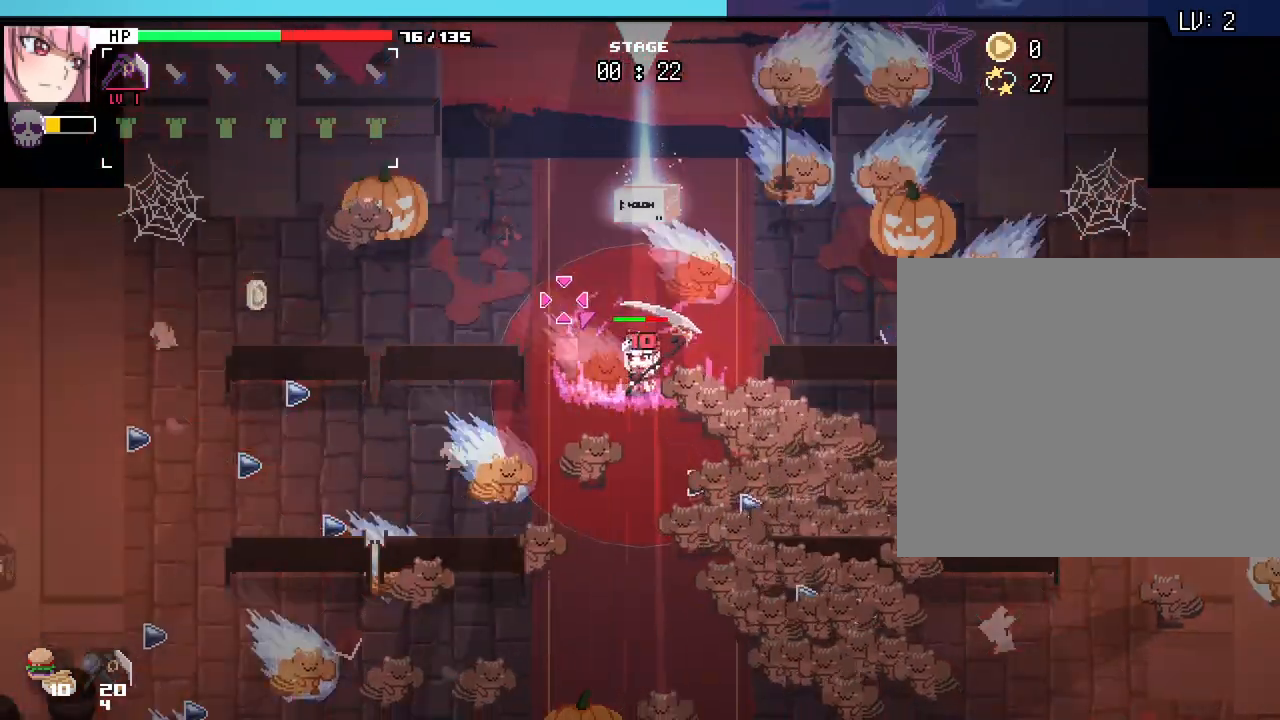
{"keys": ["w"], "mouse": [], "events": [[33, "w", "down"], [183, "w", "up"], [350, "w", "down"]]}
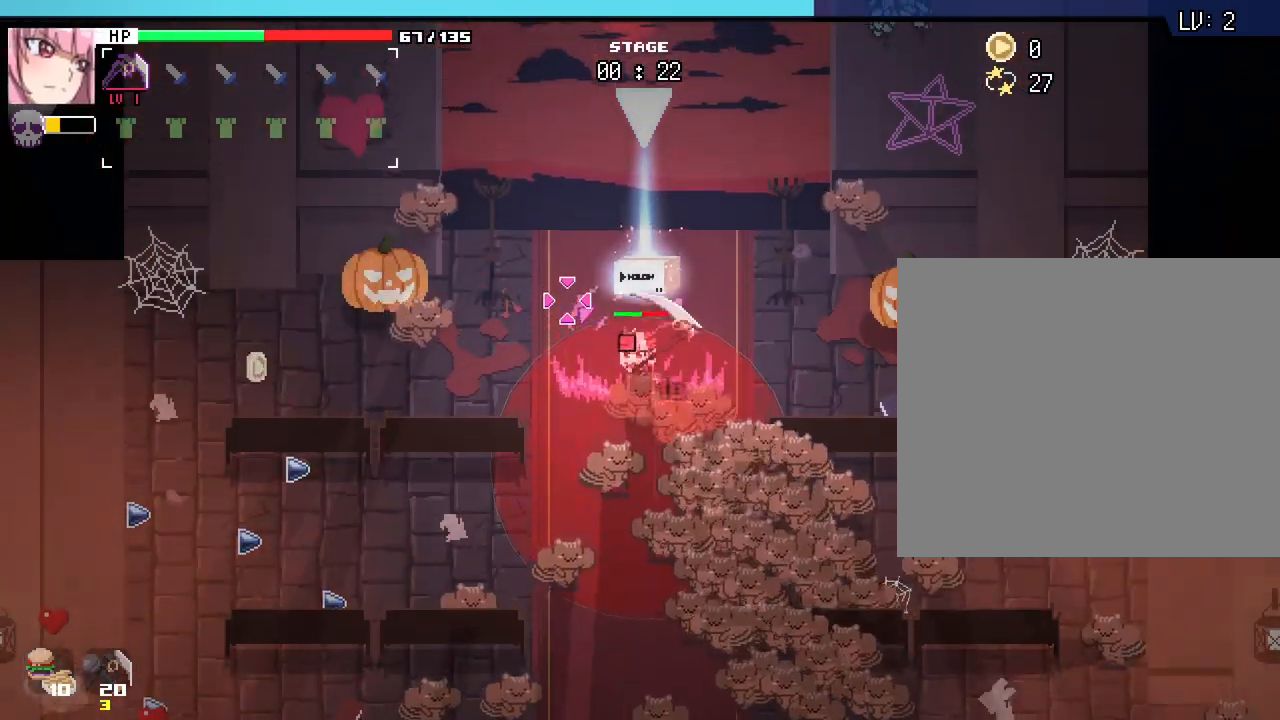
{"keys": ["w"], "mouse": [], "events": []}
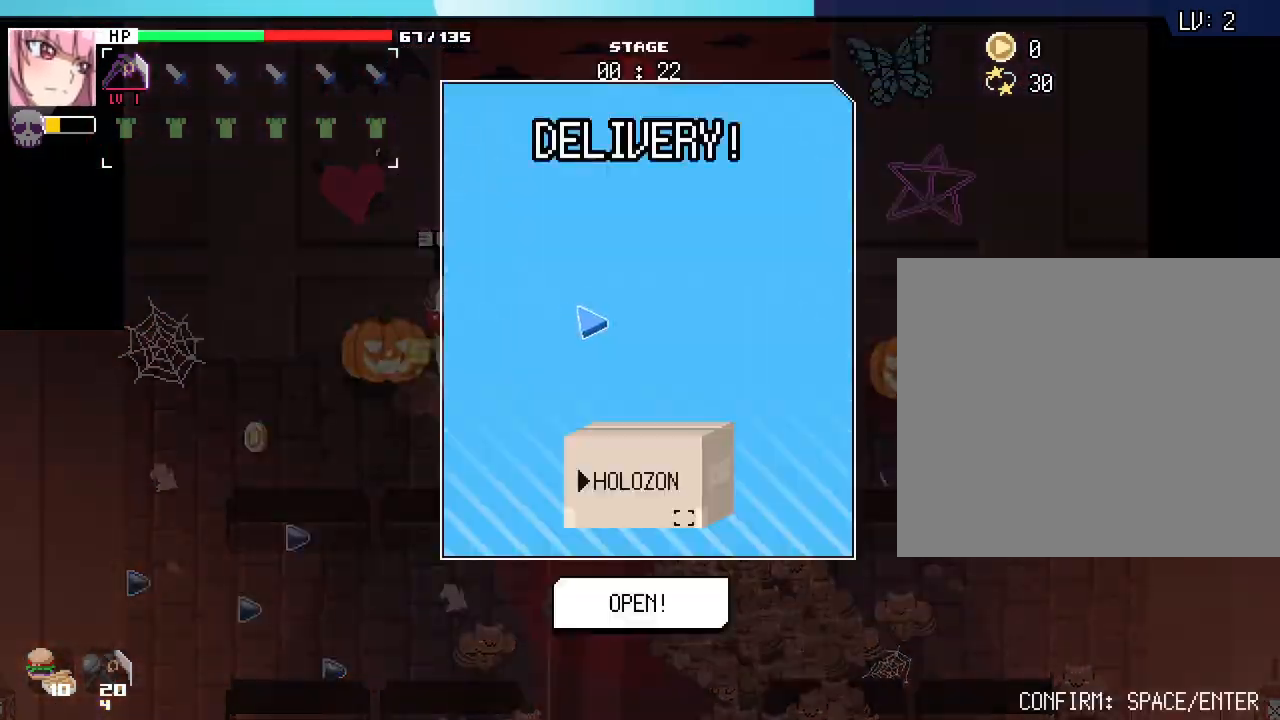
{"keys": ["space"], "mouse": [], "events": [[50, "w", "up"], [283, "space", "down"], [367, "space", "up"], [467, "space", "down"]]}
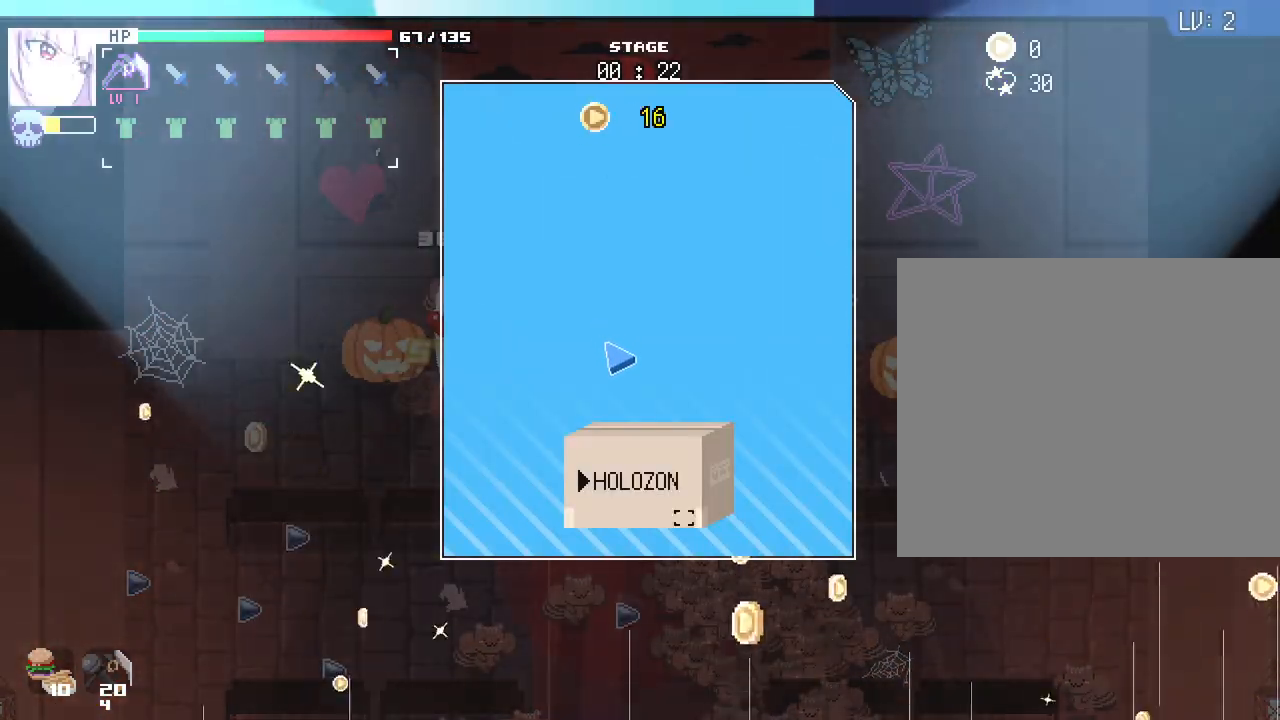
{"keys": [], "mouse": [], "events": [[33, "space", "up"], [100, "space", "down"], [200, "space", "up"]]}
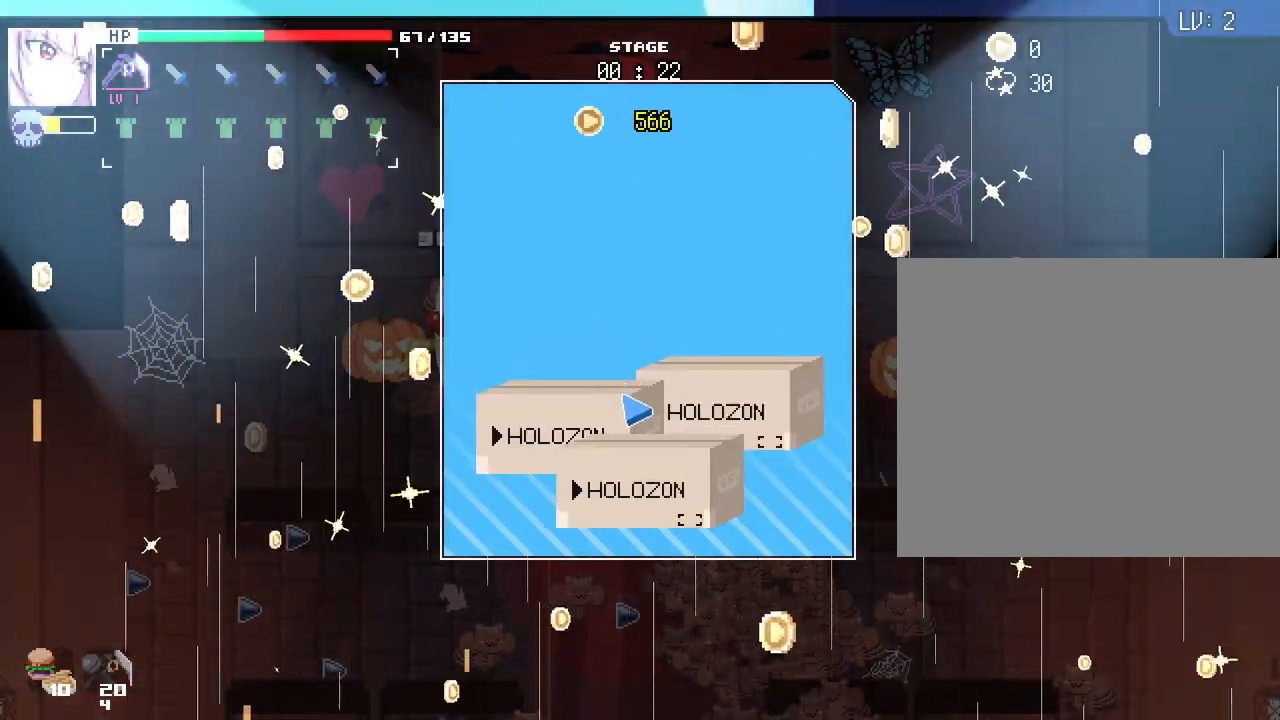
{"keys": [], "mouse": [], "events": []}
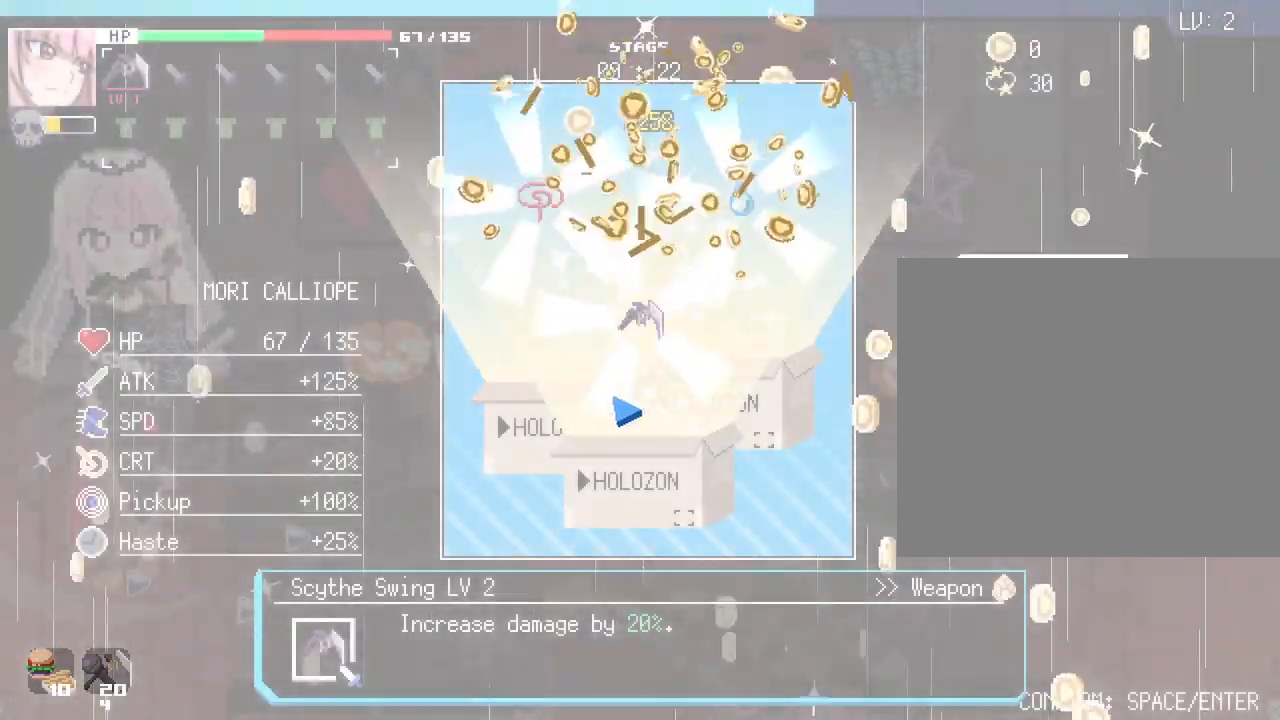
{"keys": [], "mouse": [], "events": []}